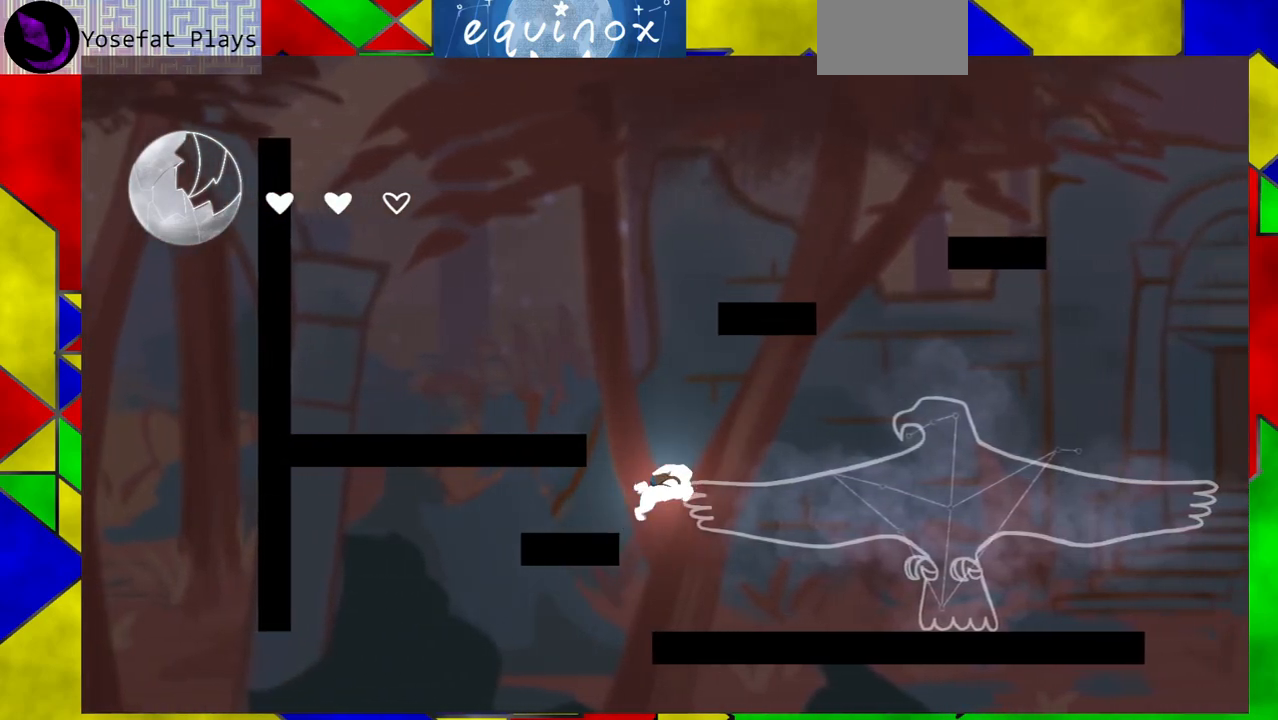
Gameplay with a controller (Nintendo layout); each line is a JSON object with the inputs held at the frame after it. "events" lists button and stick changes between this image and that frame as [ms after this image, input, new state], when the widget could be followed in between. Not read: L1 L2 L3 R1 R2 R3 left_stick right_stick.
{"buttons": ["B", "Y", "DPAD_RIGHT"], "events": [[167, "DPAD_RIGHT", "up"], [383, "DPAD_RIGHT", "down"], [433, "Y", "down"]]}
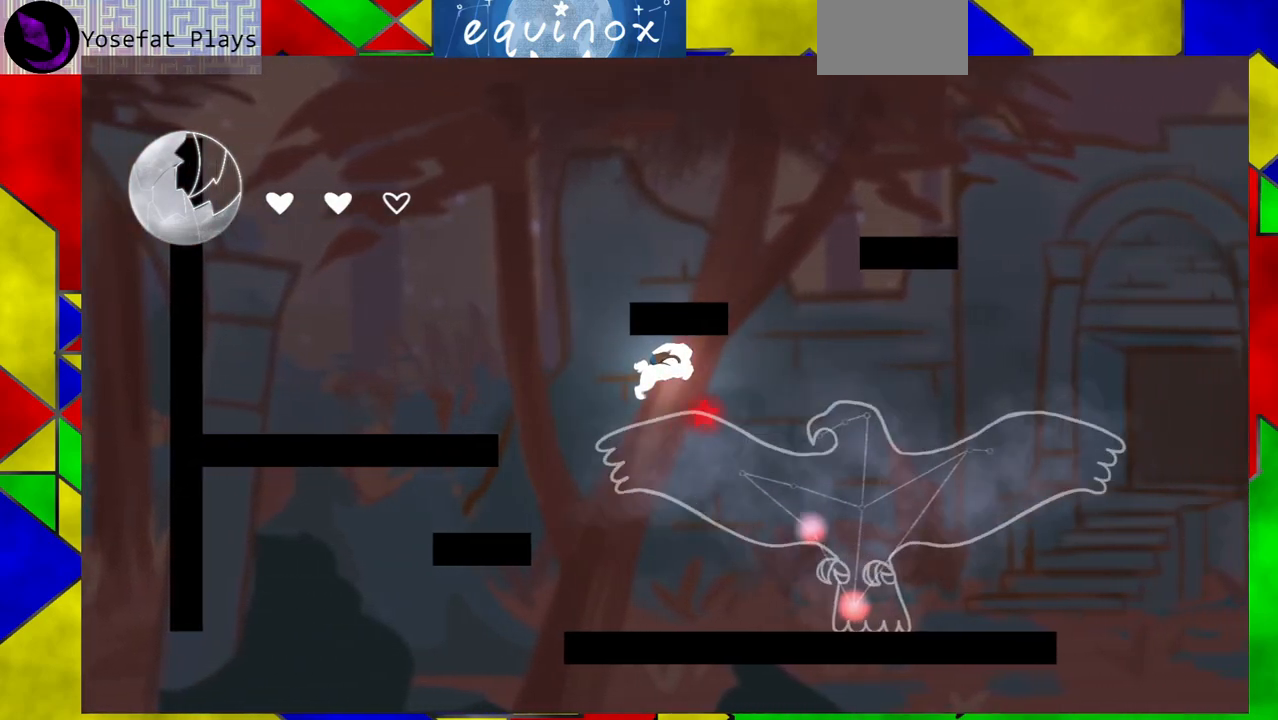
{"buttons": ["DPAD_DOWN"], "events": [[167, "Y", "up"], [217, "B", "up"], [217, "DPAD_RIGHT", "up"], [233, "DPAD_DOWN", "down"]]}
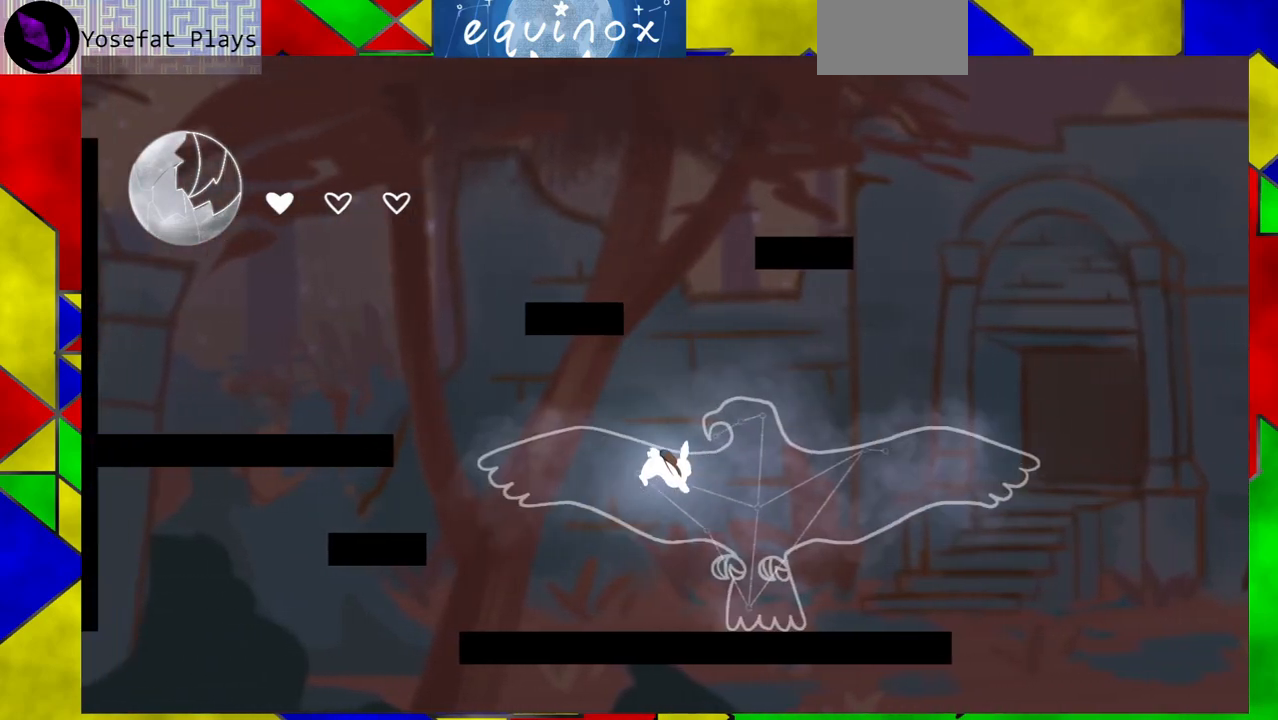
{"buttons": ["DPAD_RIGHT"], "events": [[183, "DPAD_DOWN", "up"], [350, "DPAD_RIGHT", "down"]]}
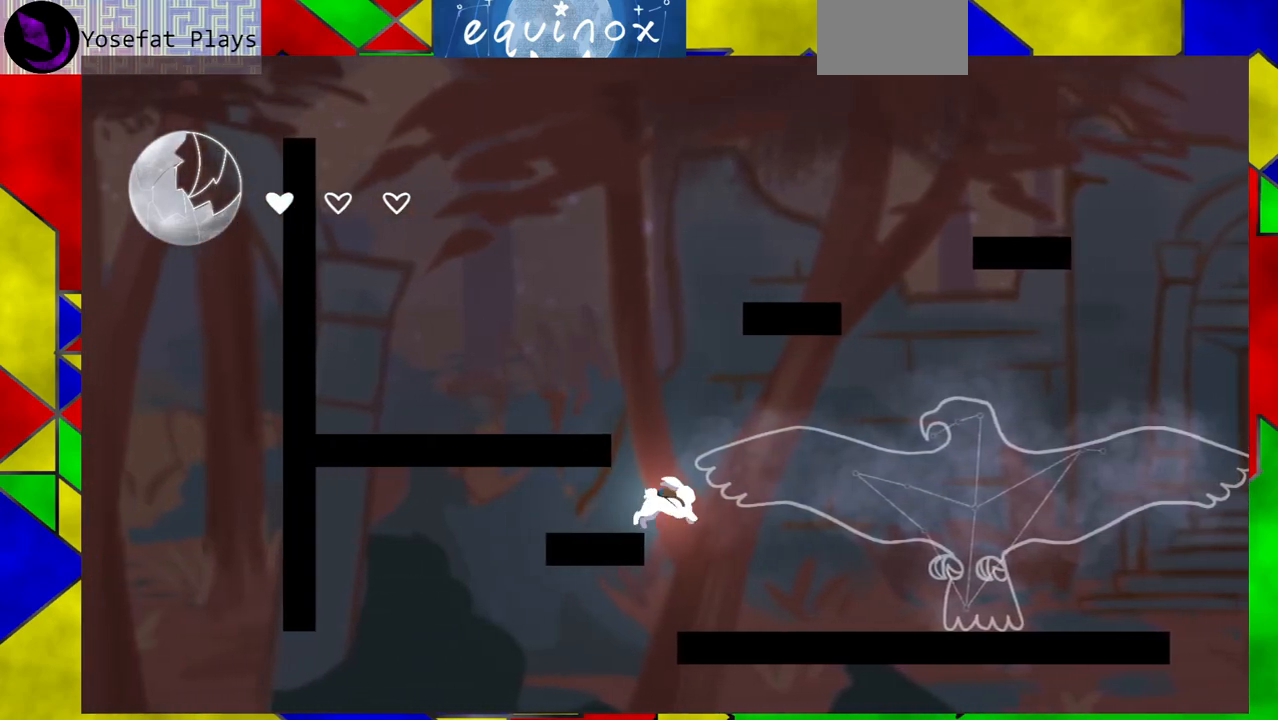
{"buttons": ["DPAD_RIGHT"], "events": []}
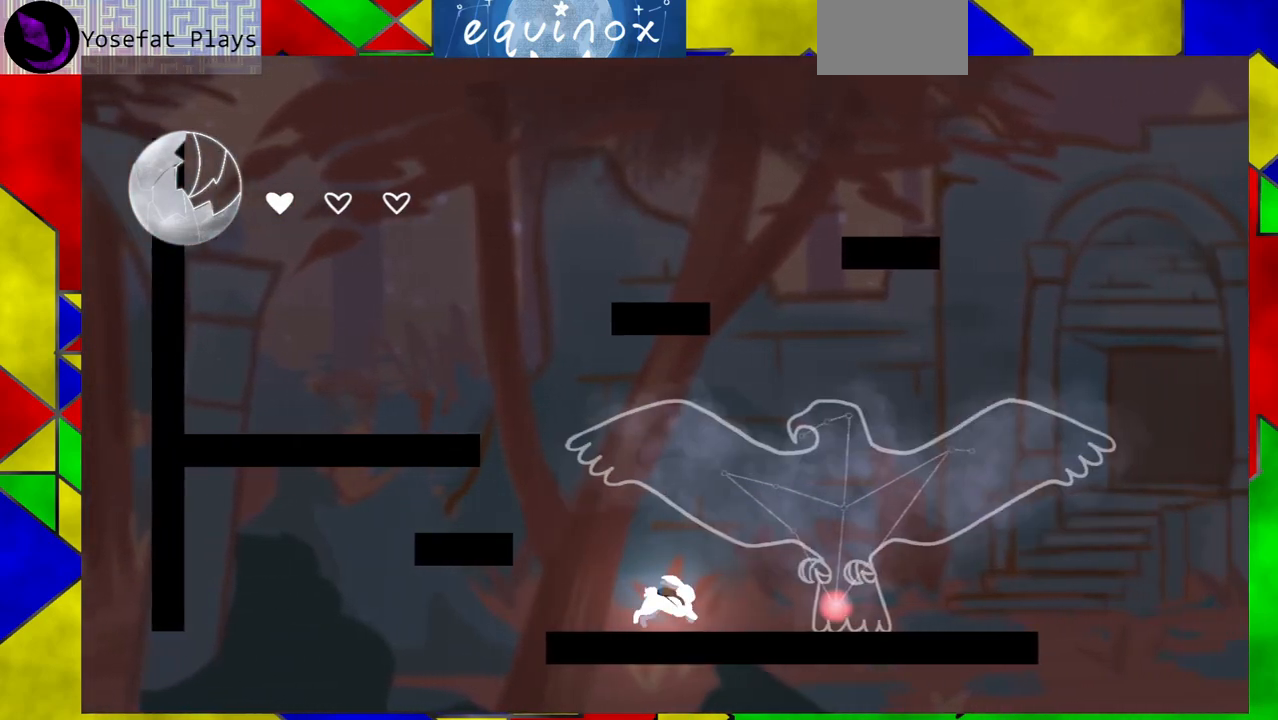
{"buttons": ["B"], "events": [[383, "B", "down"], [383, "DPAD_RIGHT", "up"]]}
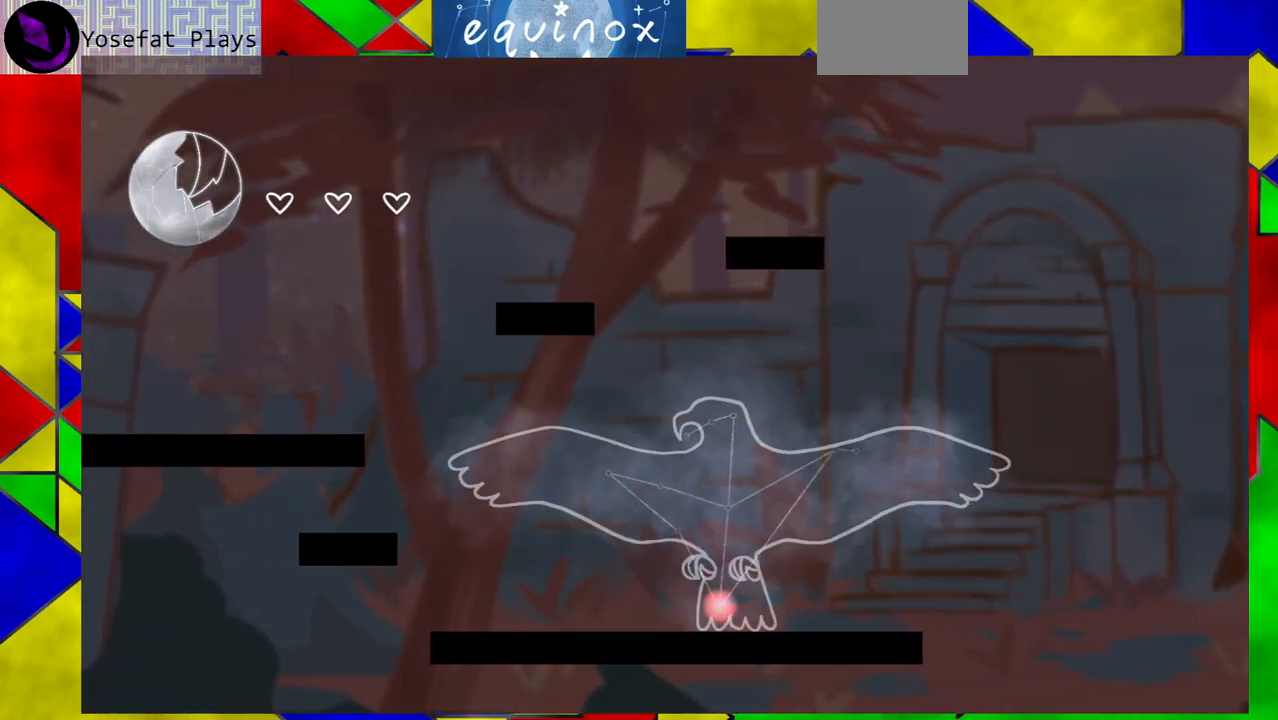
{"buttons": [], "events": [[17, "DPAD_RIGHT", "down"], [150, "B", "up"], [300, "DPAD_RIGHT", "up"]]}
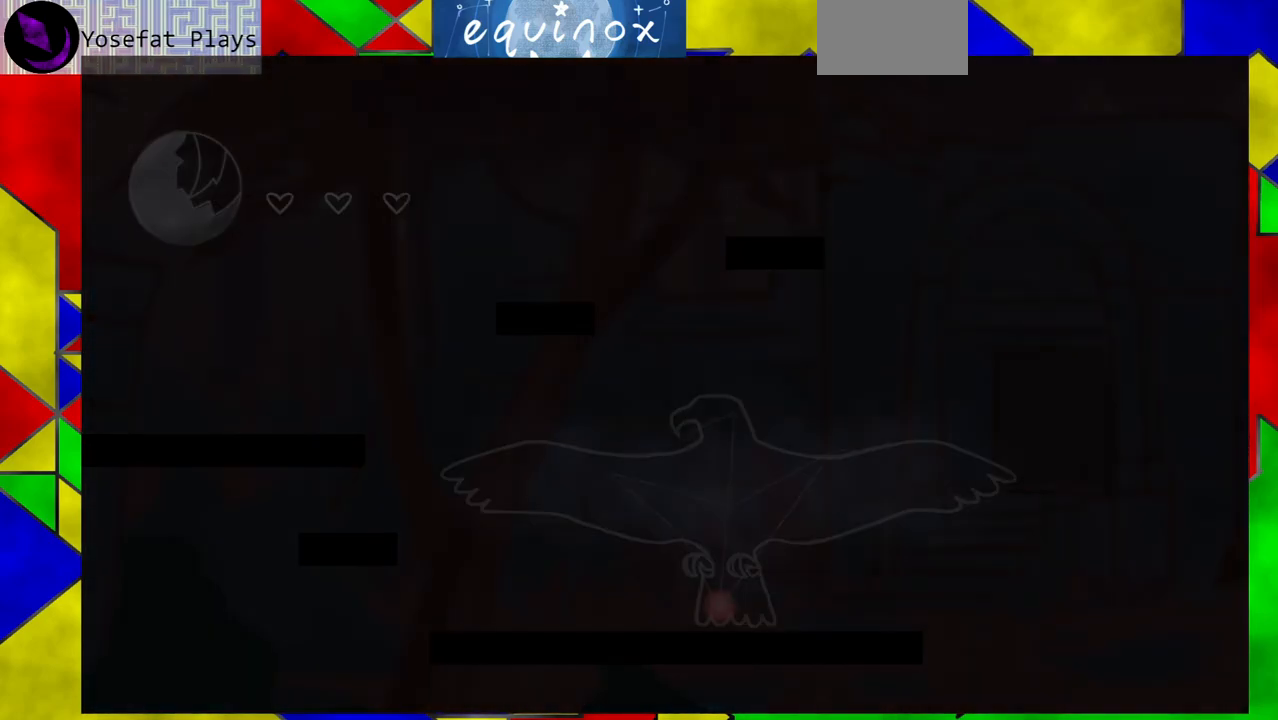
{"buttons": ["DPAD_RIGHT"], "events": [[200, "DPAD_RIGHT", "down"]]}
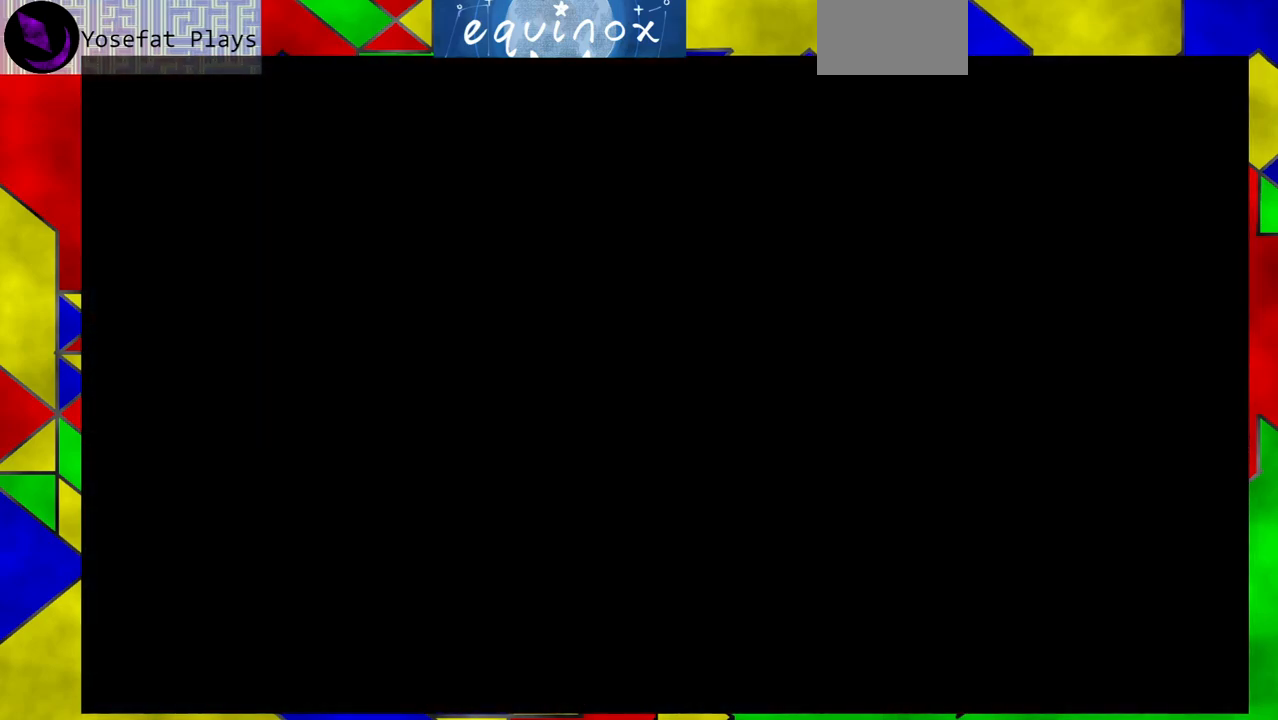
{"buttons": ["DPAD_RIGHT"], "events": []}
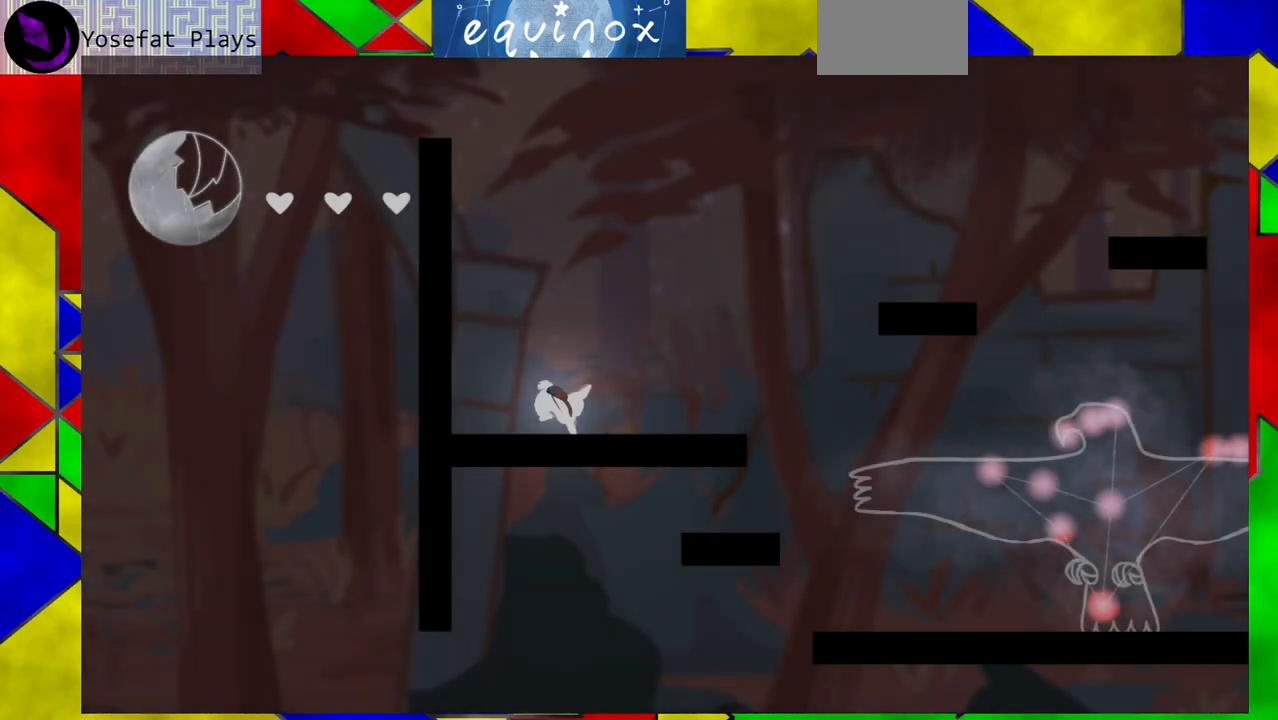
{"buttons": ["B", "DPAD_RIGHT"], "events": [[317, "B", "down"]]}
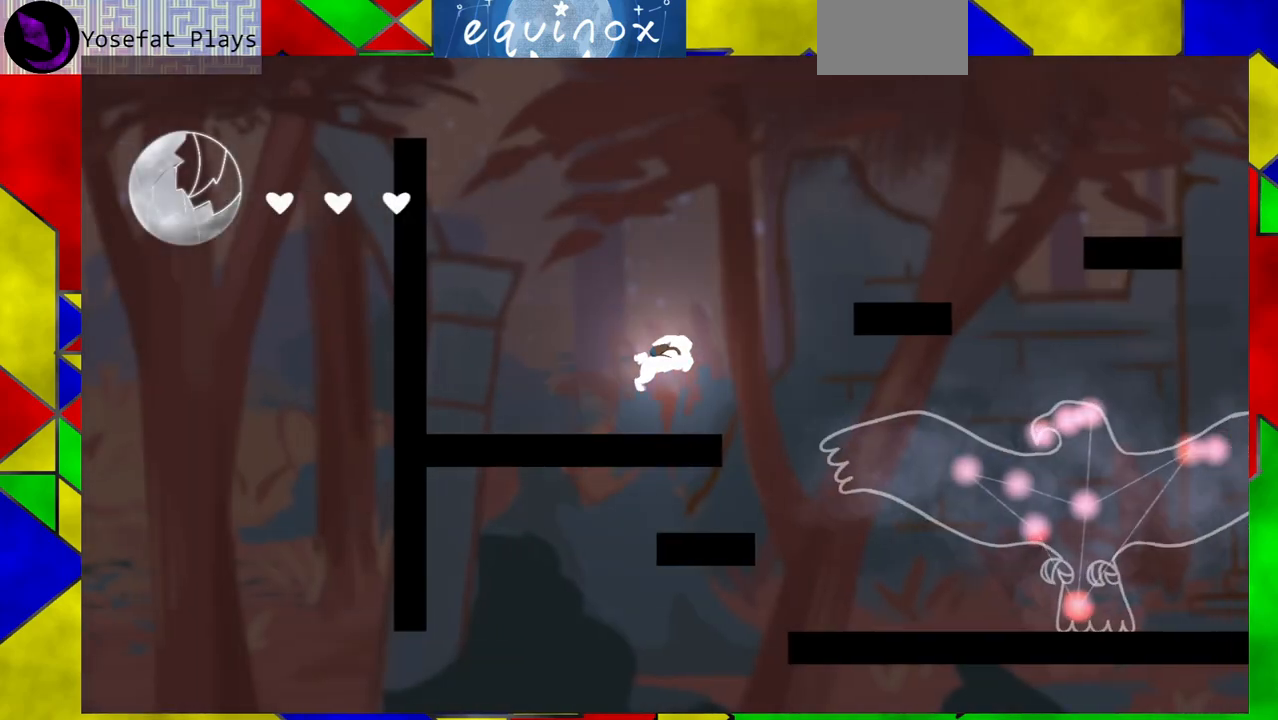
{"buttons": ["Y", "DPAD_RIGHT"], "events": [[33, "B", "up"], [100, "B", "down"], [300, "B", "up"], [450, "Y", "down"]]}
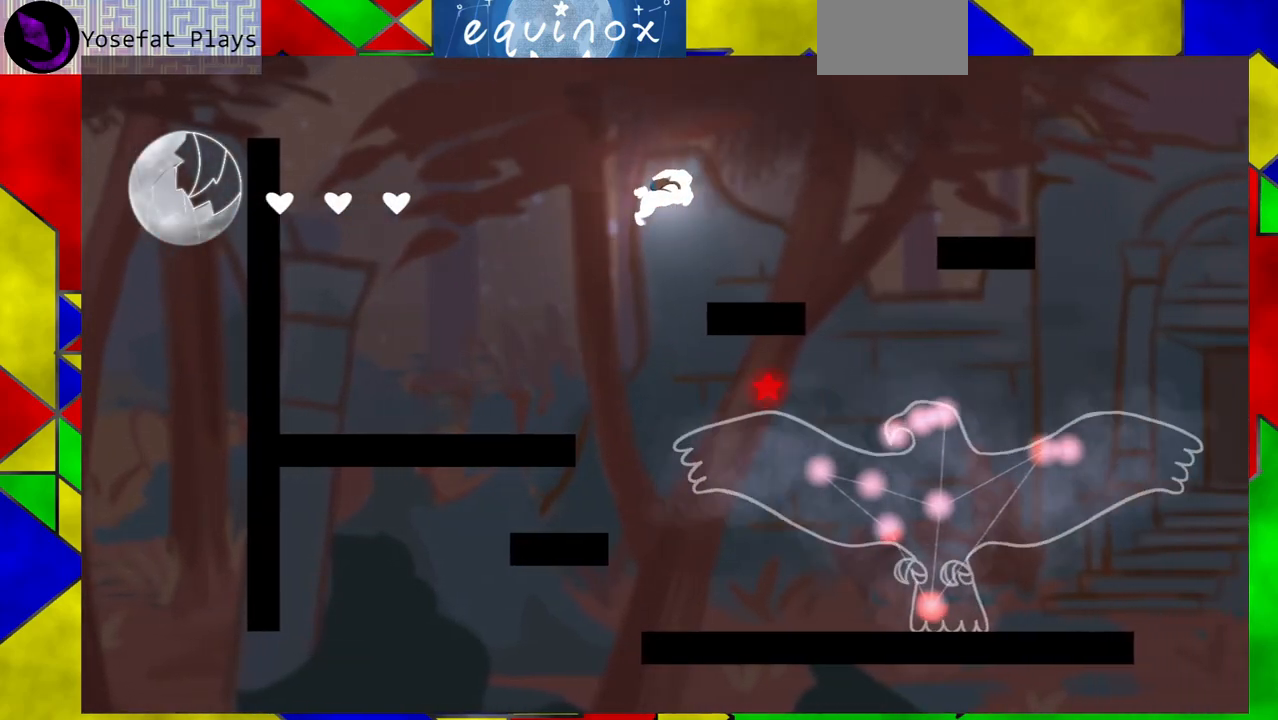
{"buttons": ["DPAD_DOWN", "DPAD_RIGHT"], "events": [[100, "Y", "up"], [467, "DPAD_DOWN", "down"]]}
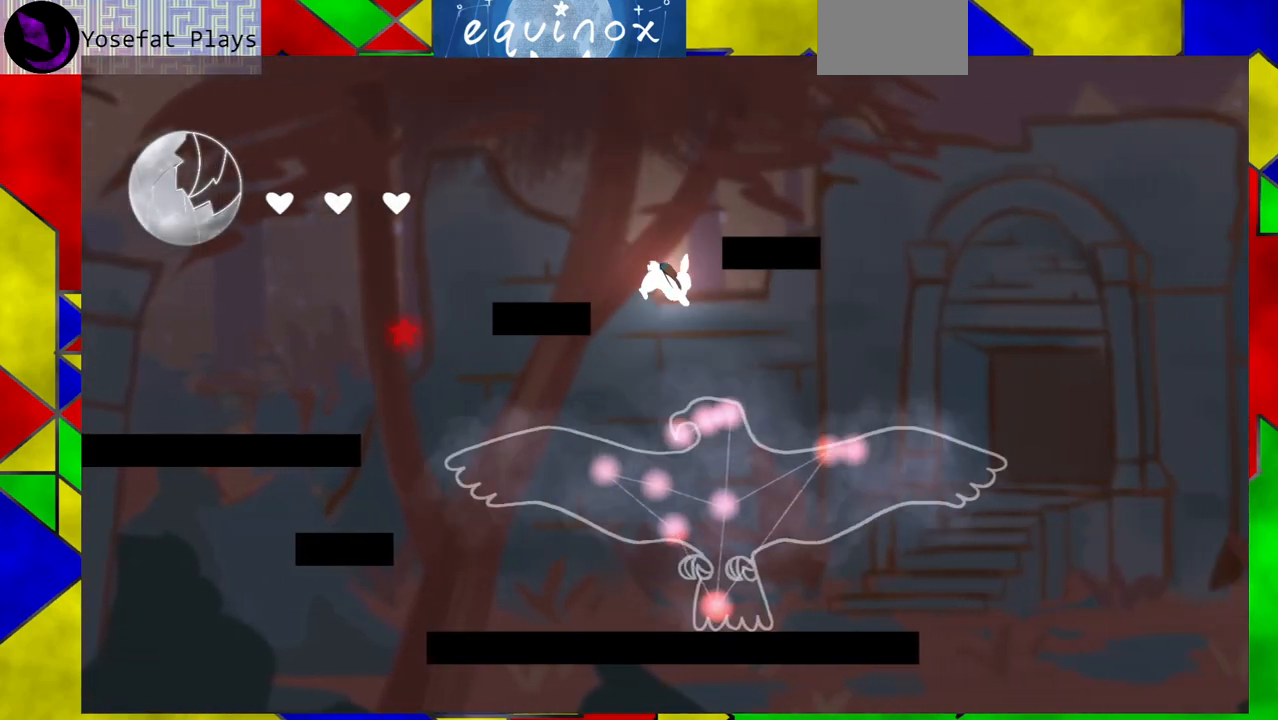
{"buttons": [], "events": [[33, "DPAD_RIGHT", "up"], [367, "DPAD_DOWN", "up"]]}
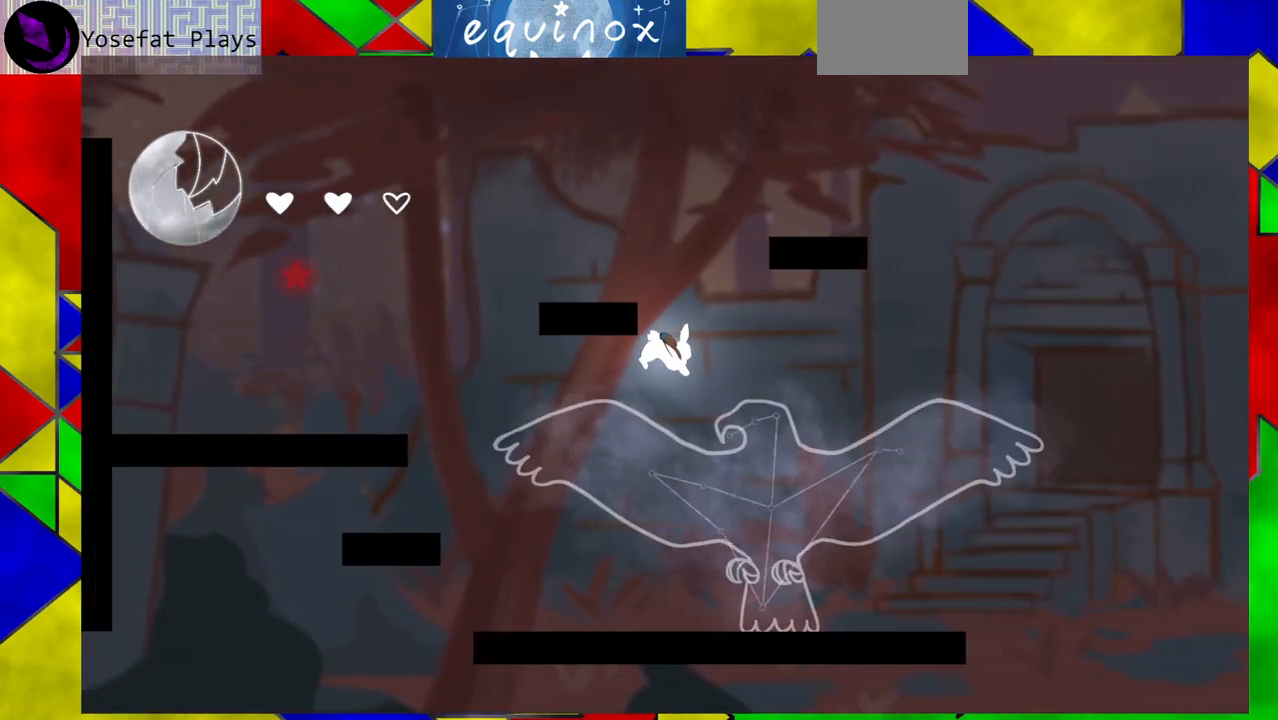
{"buttons": ["DPAD_LEFT"], "events": [[267, "DPAD_LEFT", "down"]]}
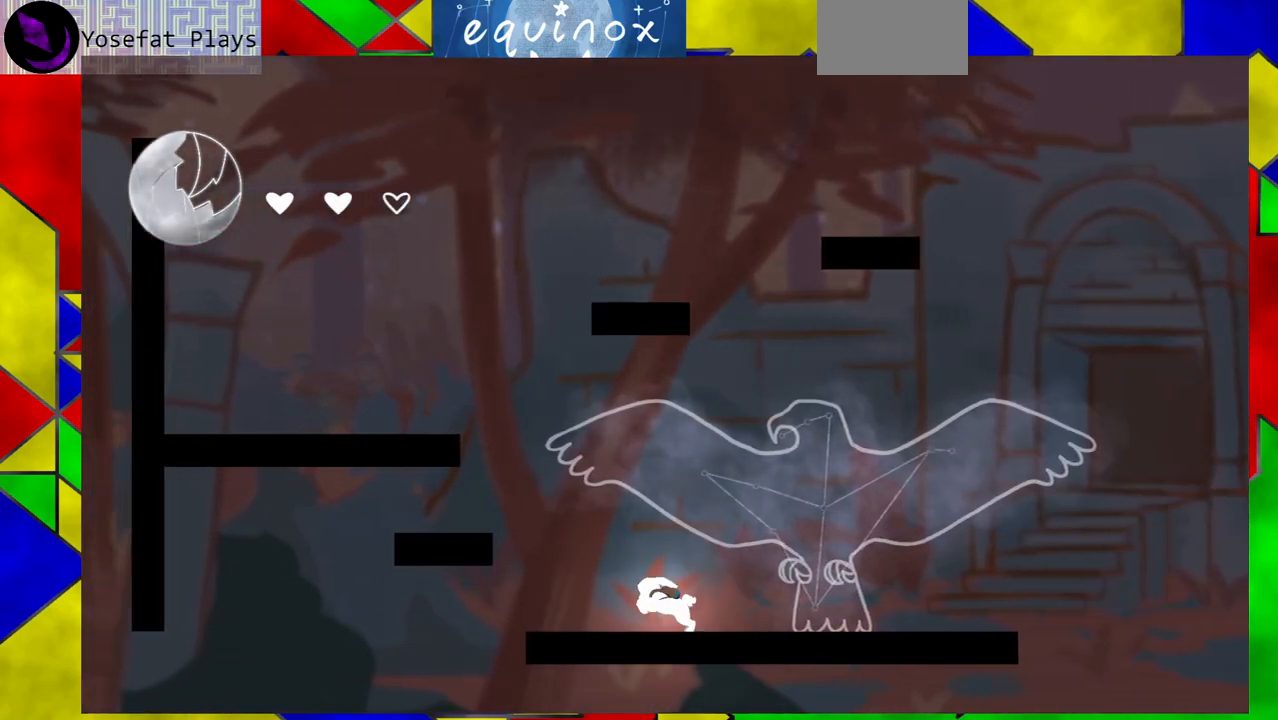
{"buttons": ["B"], "events": [[83, "B", "down"], [250, "DPAD_LEFT", "up"], [367, "B", "up"], [433, "B", "down"]]}
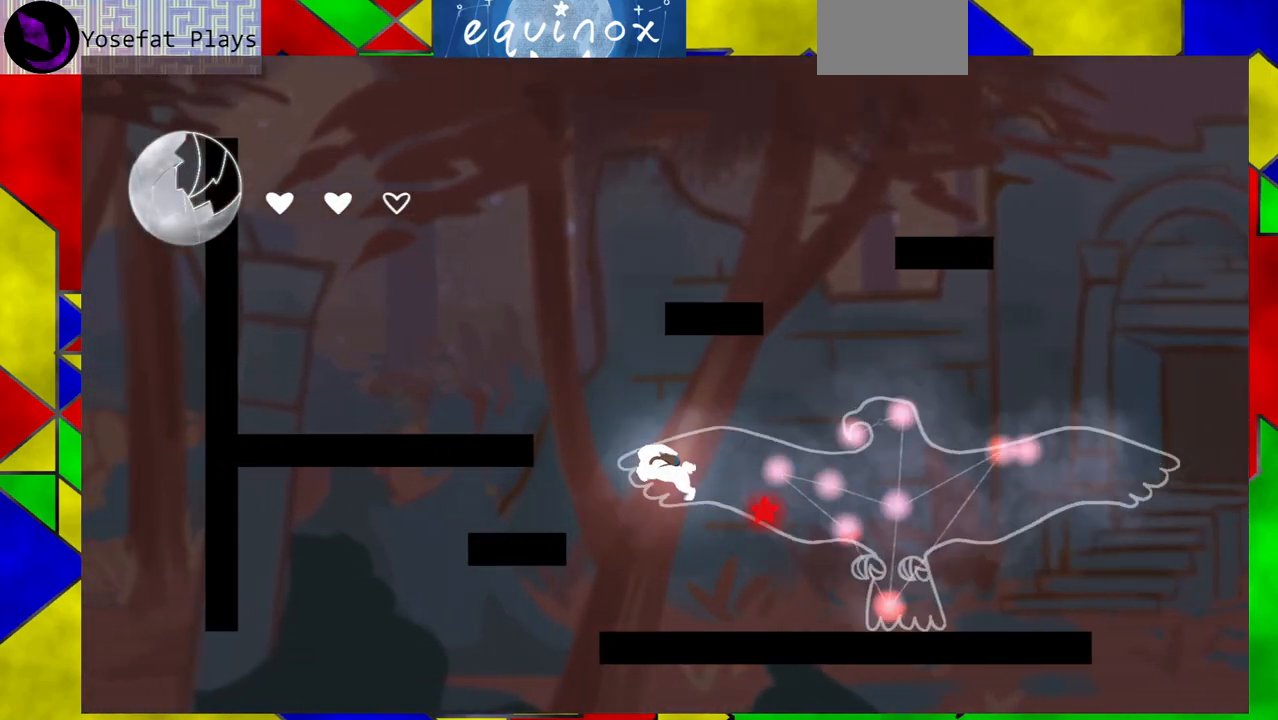
{"buttons": ["B", "Y", "DPAD_RIGHT"], "events": [[83, "DPAD_RIGHT", "down"], [317, "Y", "down"]]}
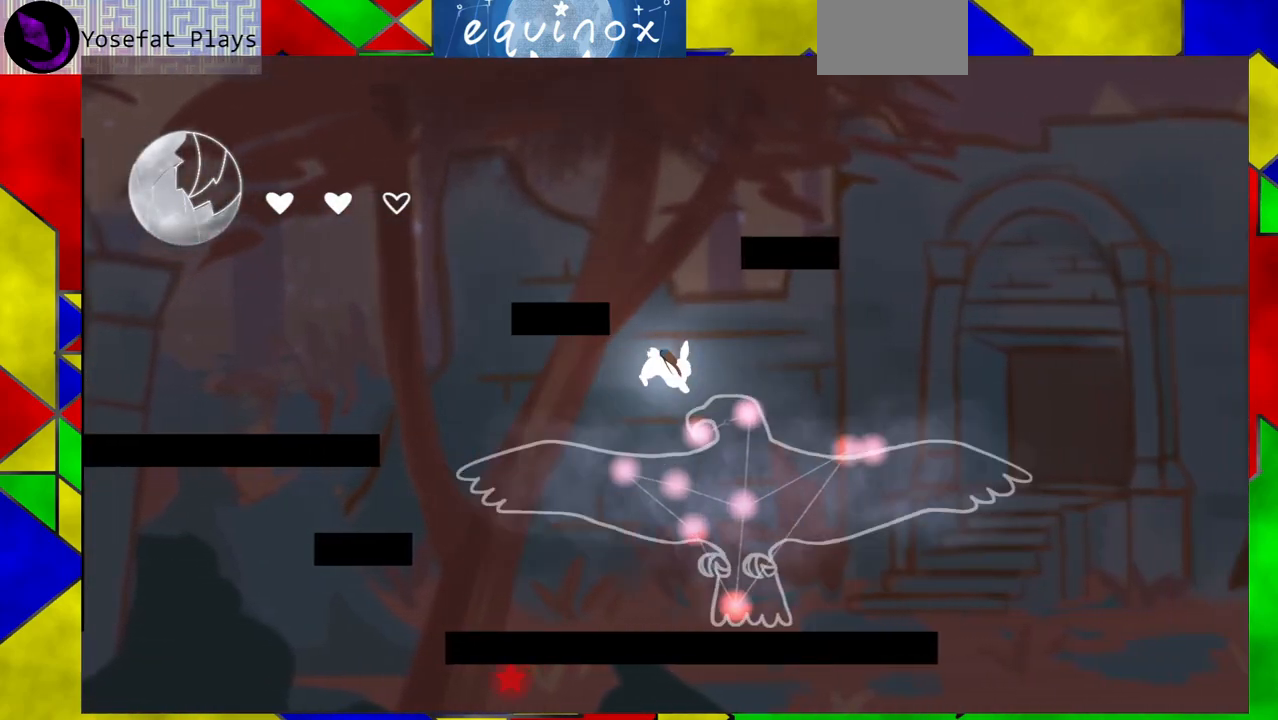
{"buttons": [], "events": [[33, "Y", "up"], [50, "B", "up"], [217, "DPAD_RIGHT", "up"]]}
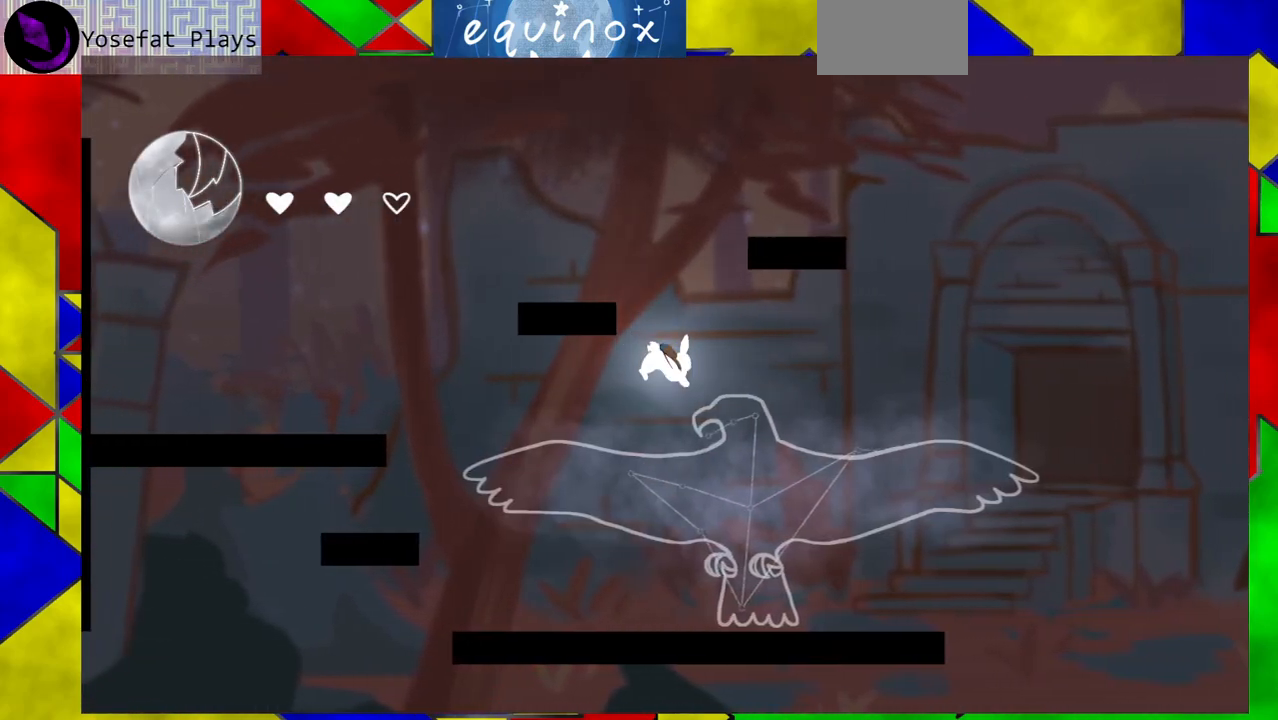
{"buttons": ["DPAD_LEFT"], "events": [[200, "DPAD_LEFT", "down"]]}
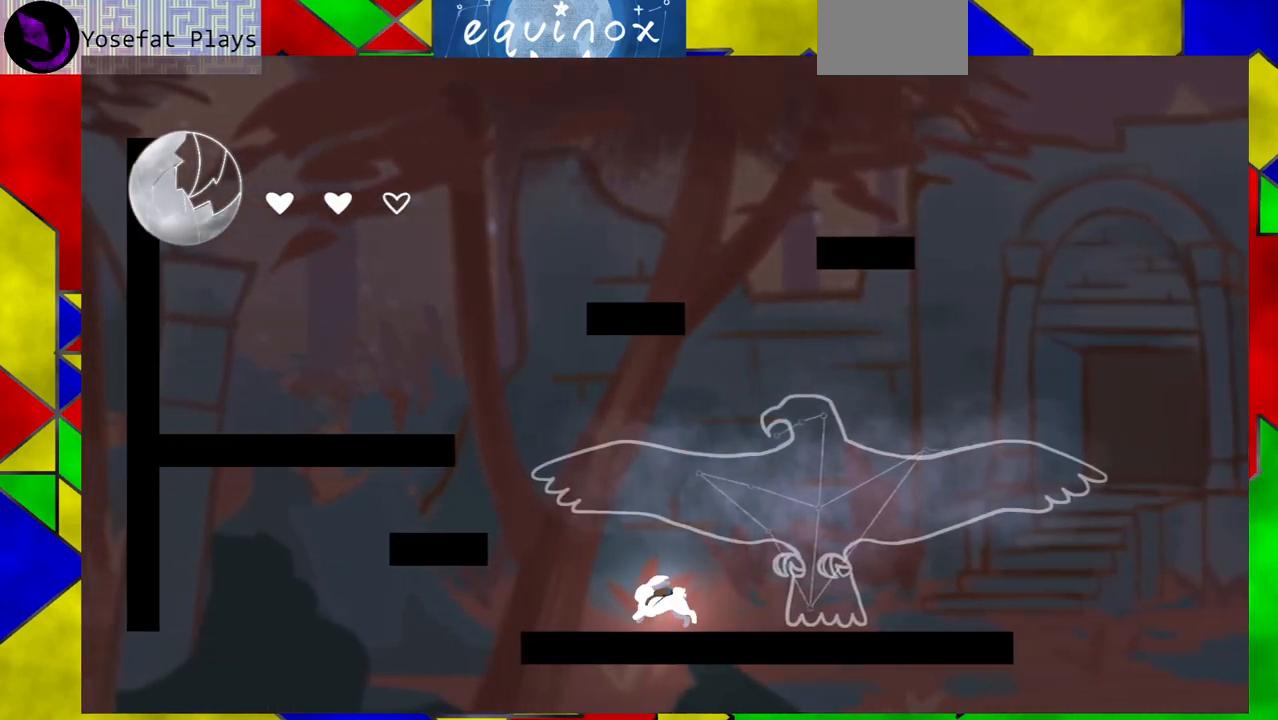
{"buttons": ["B"], "events": [[100, "B", "down"], [300, "B", "up"], [417, "DPAD_LEFT", "up"], [467, "B", "down"]]}
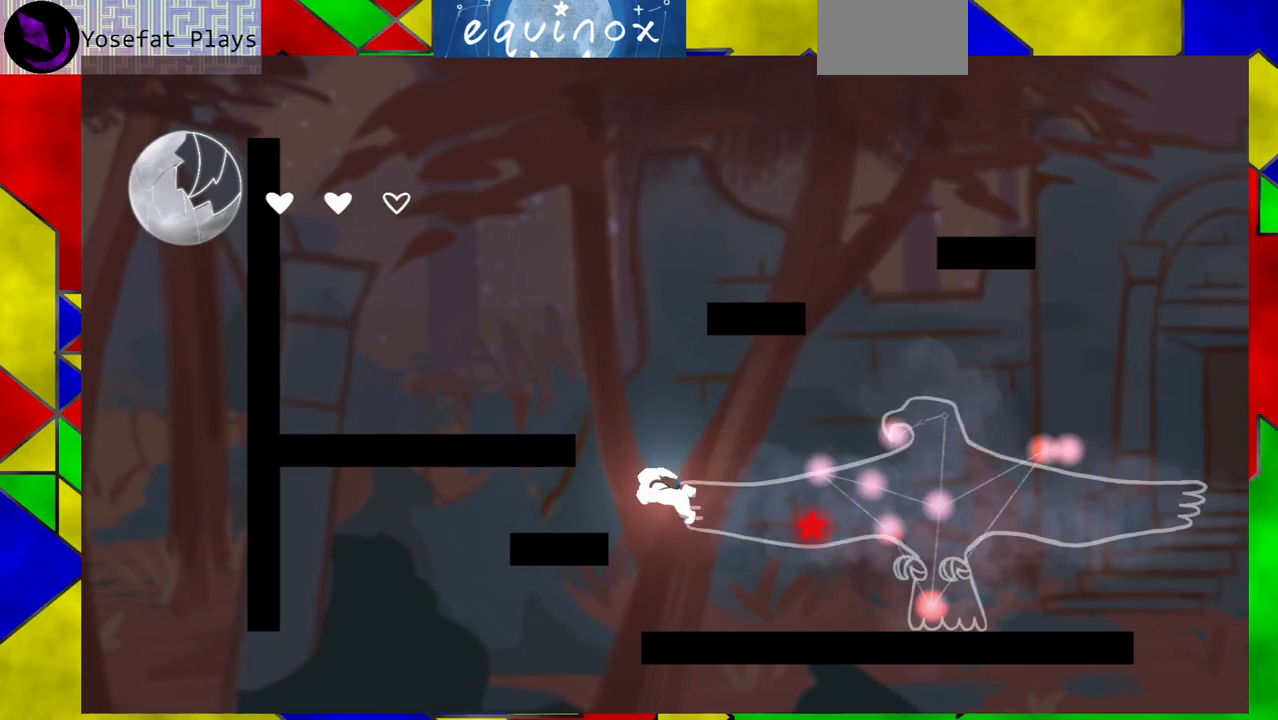
{"buttons": ["B", "DPAD_RIGHT"], "events": [[50, "DPAD_RIGHT", "down"], [283, "Y", "down"], [500, "Y", "up"]]}
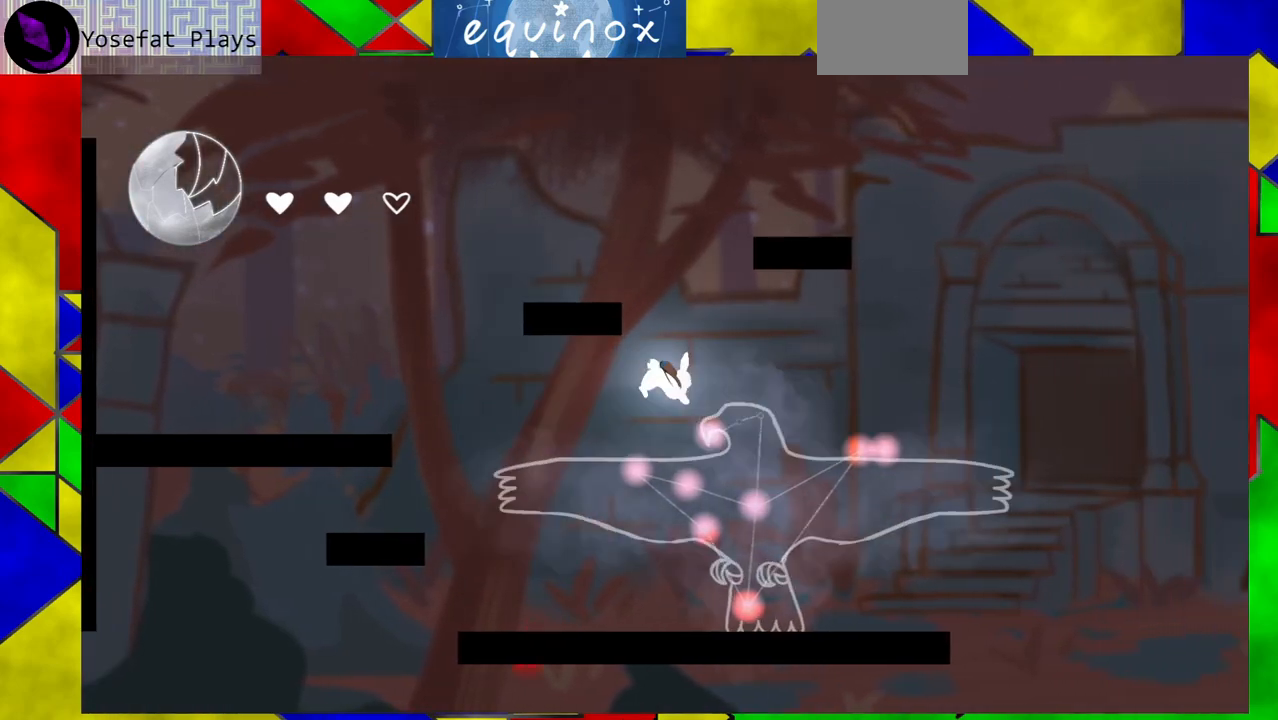
{"buttons": [], "events": [[17, "B", "up"], [250, "DPAD_RIGHT", "up"]]}
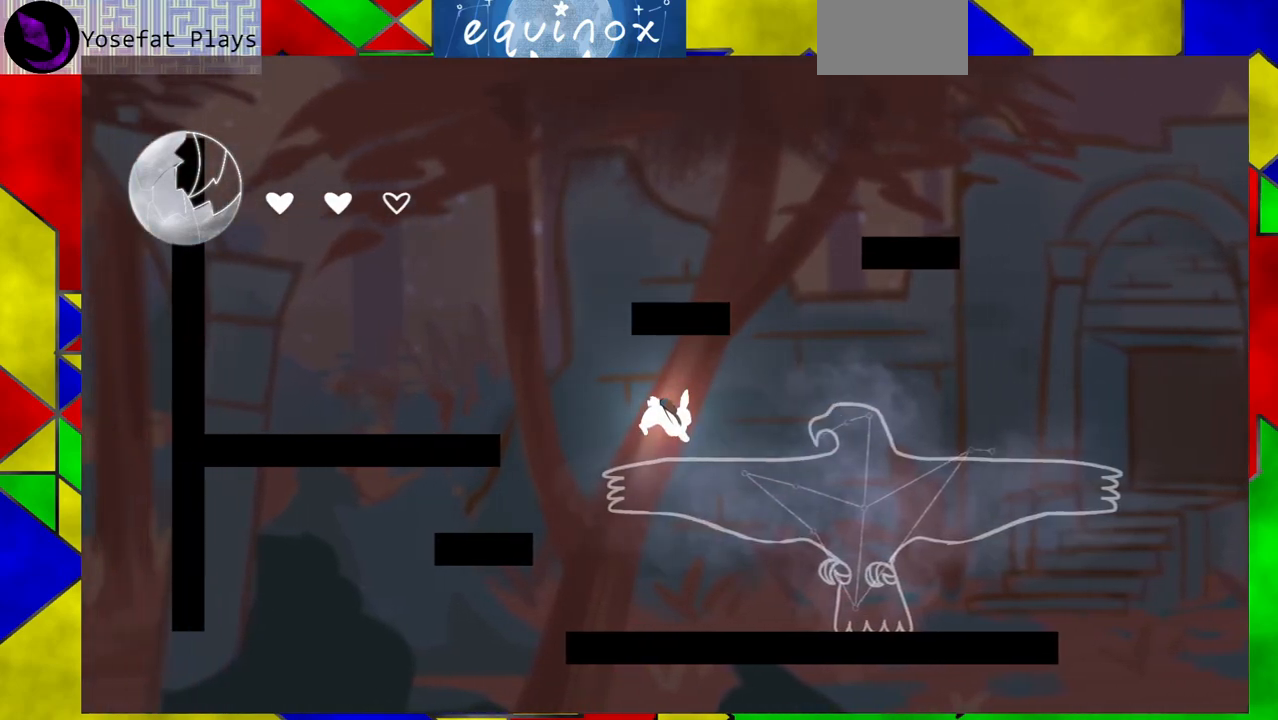
{"buttons": ["B", "DPAD_LEFT"], "events": [[133, "DPAD_RIGHT", "down"], [250, "DPAD_RIGHT", "up"], [417, "B", "down"], [417, "DPAD_LEFT", "down"]]}
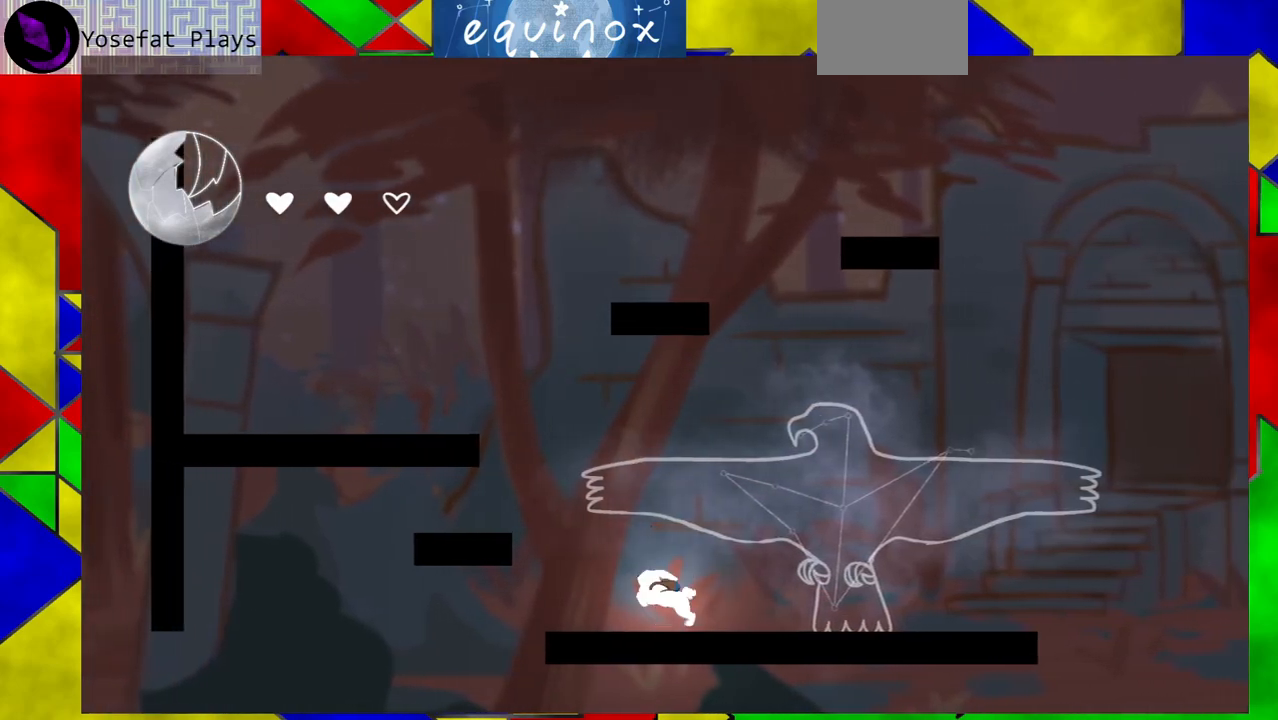
{"buttons": [], "events": [[133, "B", "up"], [300, "B", "down"], [300, "DPAD_LEFT", "up"], [467, "B", "up"]]}
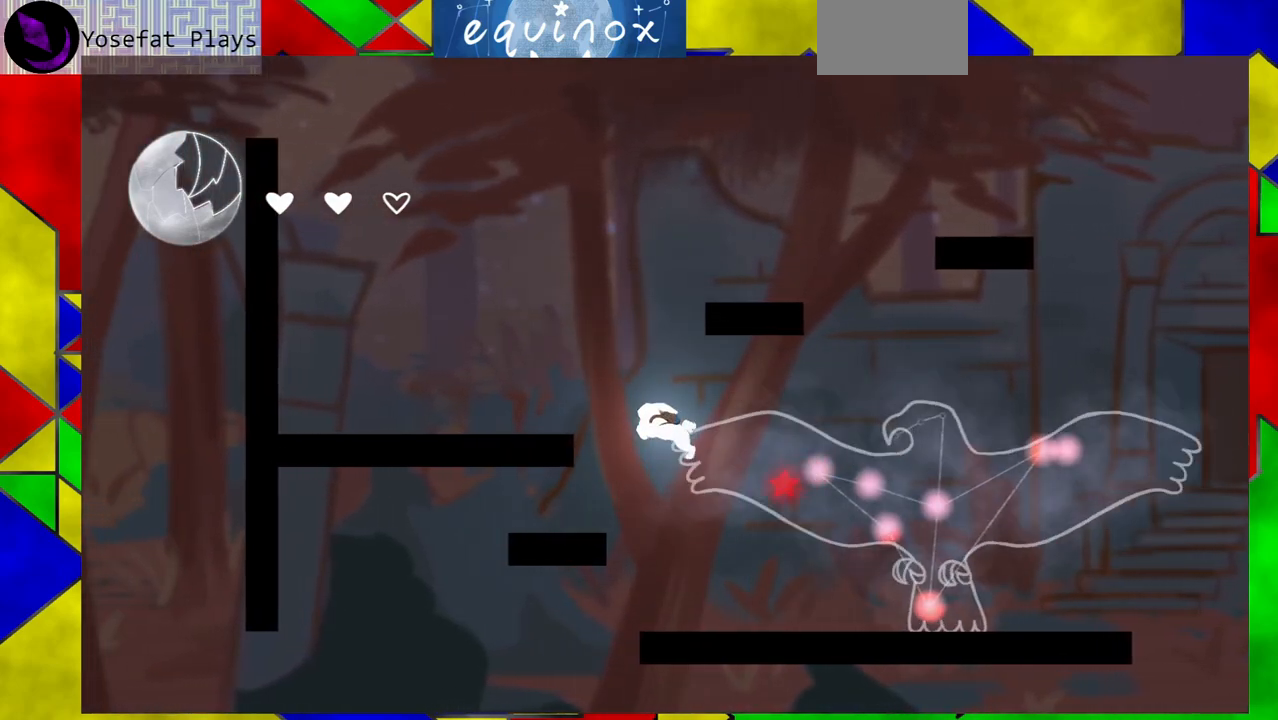
{"buttons": [], "events": [[33, "DPAD_RIGHT", "down"], [167, "Y", "down"], [350, "Y", "up"], [467, "DPAD_RIGHT", "up"]]}
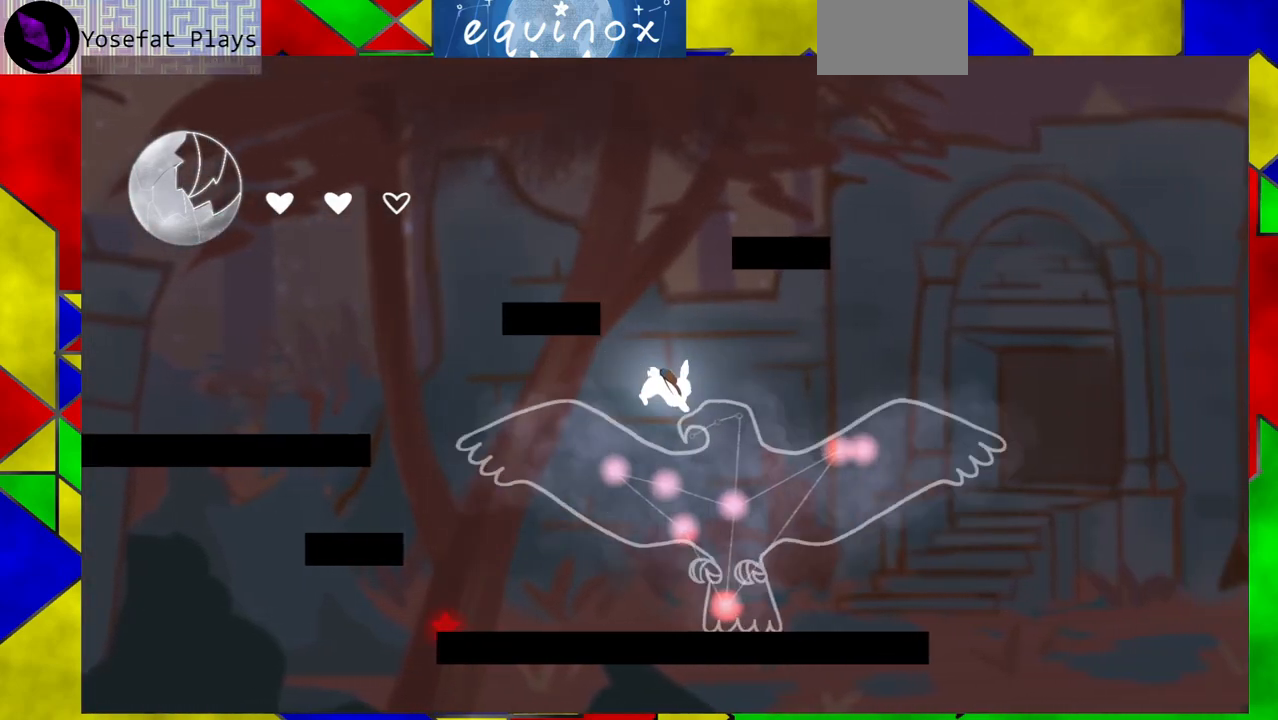
{"buttons": [], "events": [[67, "DPAD_LEFT", "down"], [450, "DPAD_LEFT", "up"]]}
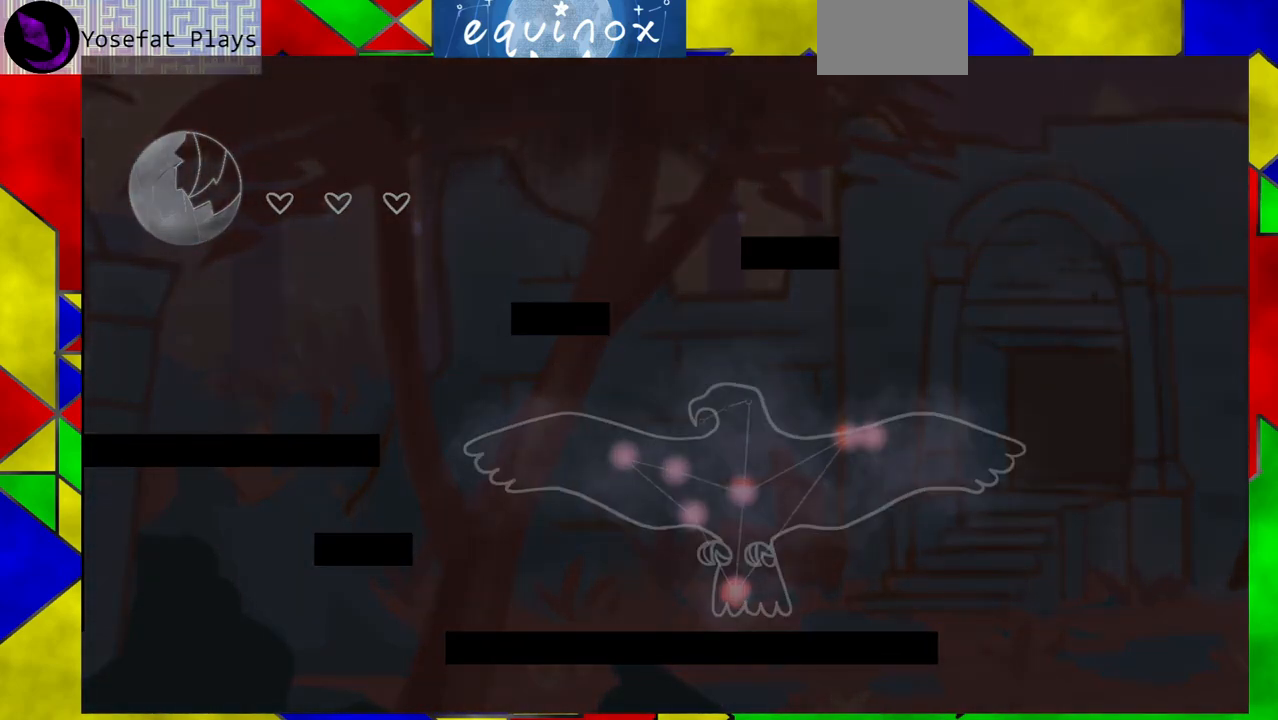
{"buttons": [], "events": []}
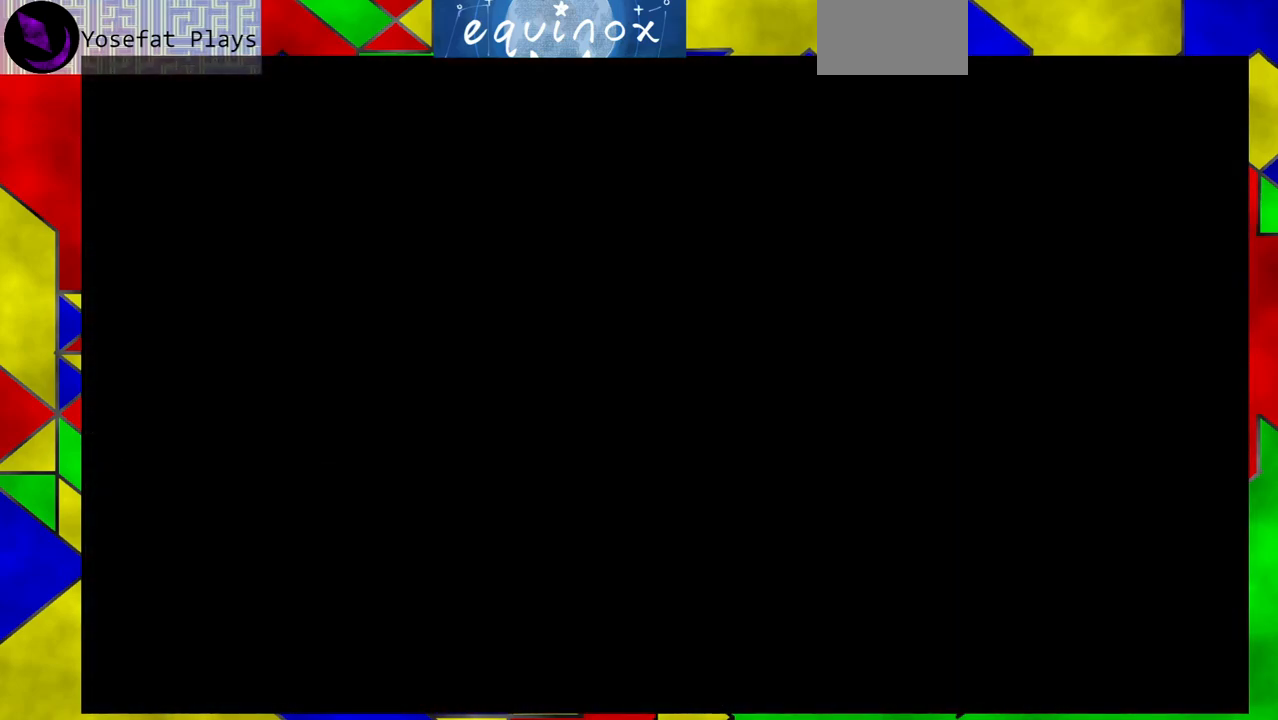
{"buttons": ["DPAD_RIGHT"], "events": [[17, "DPAD_RIGHT", "down"]]}
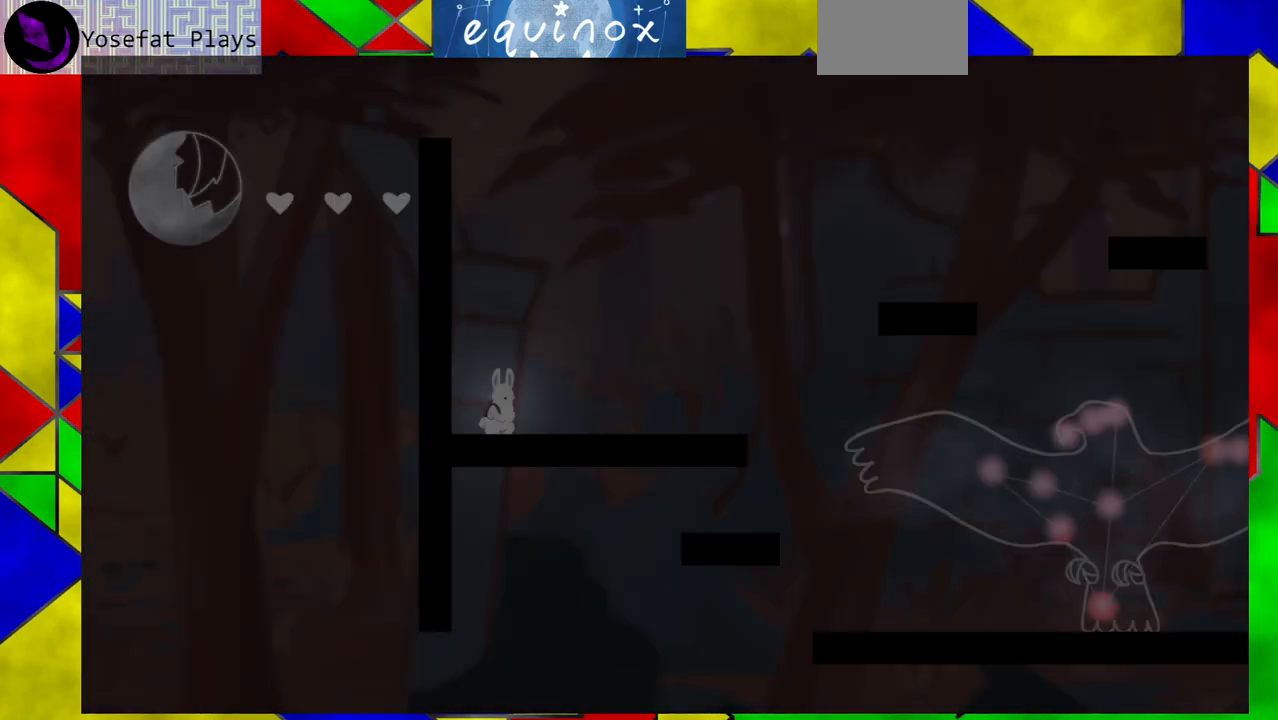
{"buttons": ["B", "DPAD_RIGHT"], "events": [[467, "B", "down"]]}
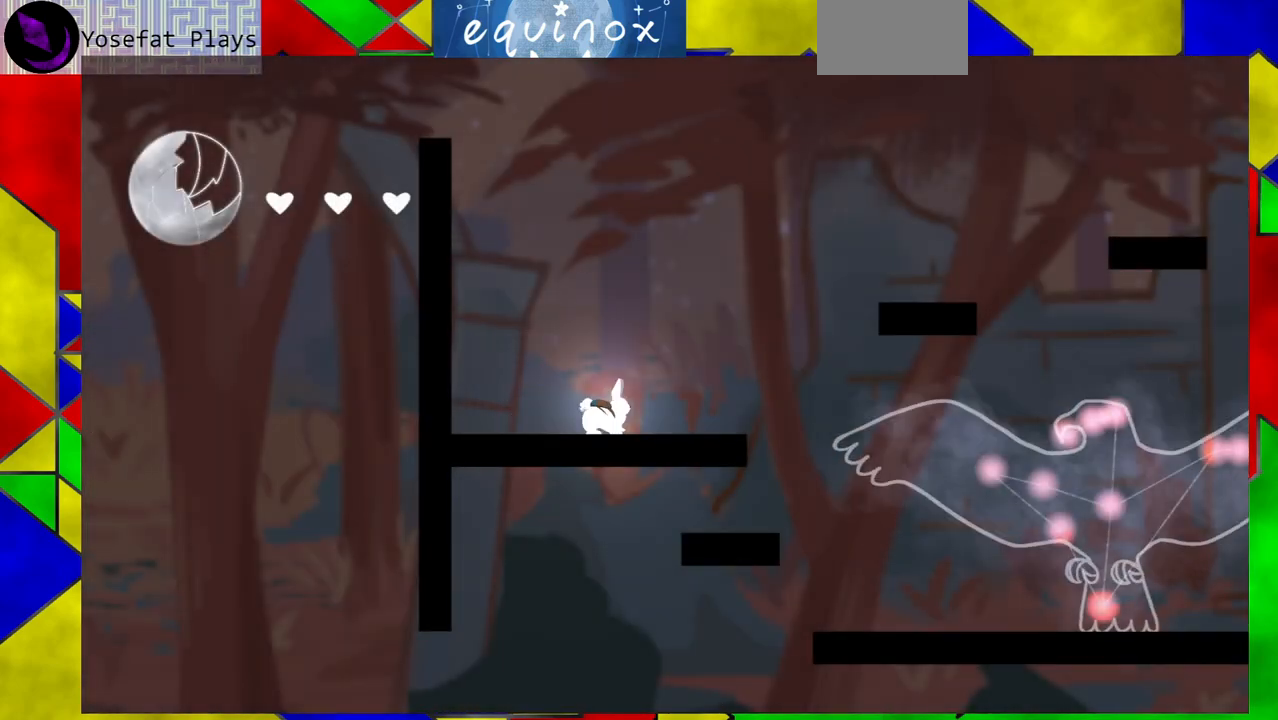
{"buttons": ["DPAD_RIGHT"], "events": [[200, "B", "up"], [333, "B", "down"], [500, "B", "up"]]}
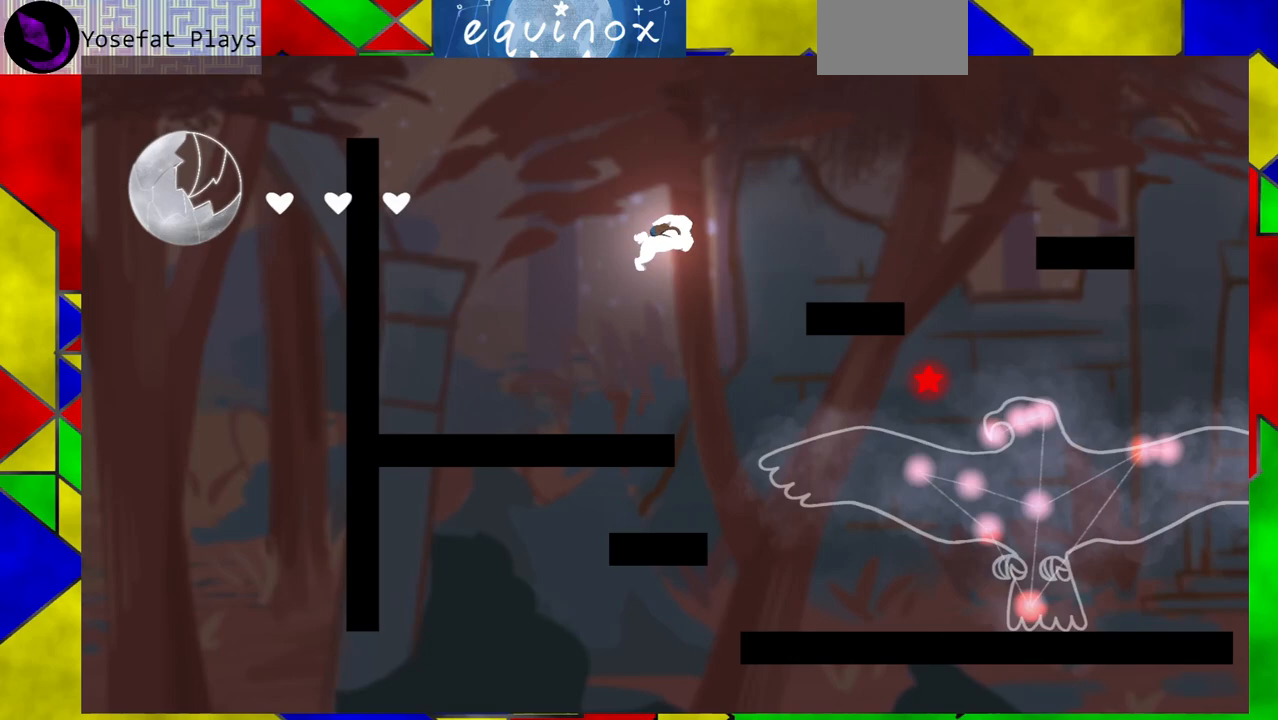
{"buttons": ["DPAD_RIGHT"], "events": [[167, "Y", "down"], [333, "Y", "up"]]}
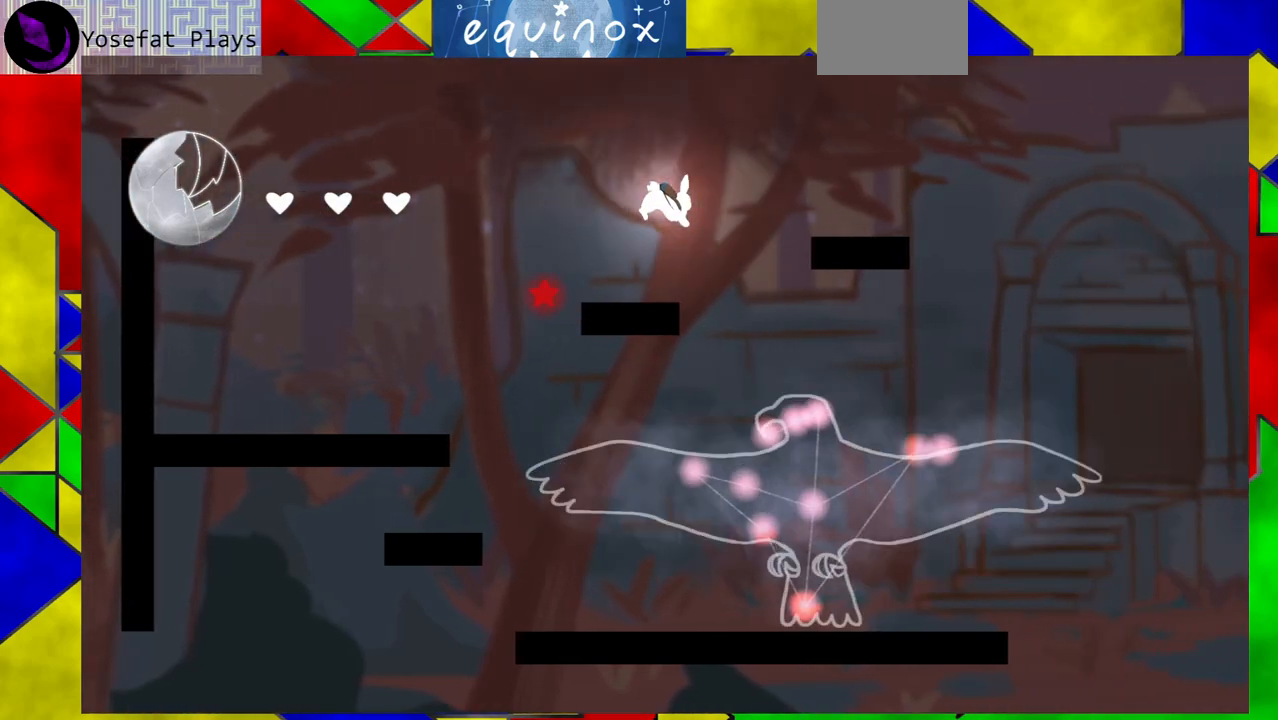
{"buttons": ["DPAD_DOWN"], "events": [[300, "DPAD_DOWN", "down"], [333, "DPAD_RIGHT", "up"], [367, "DPAD_LEFT", "down"], [383, "DPAD_LEFT", "up"]]}